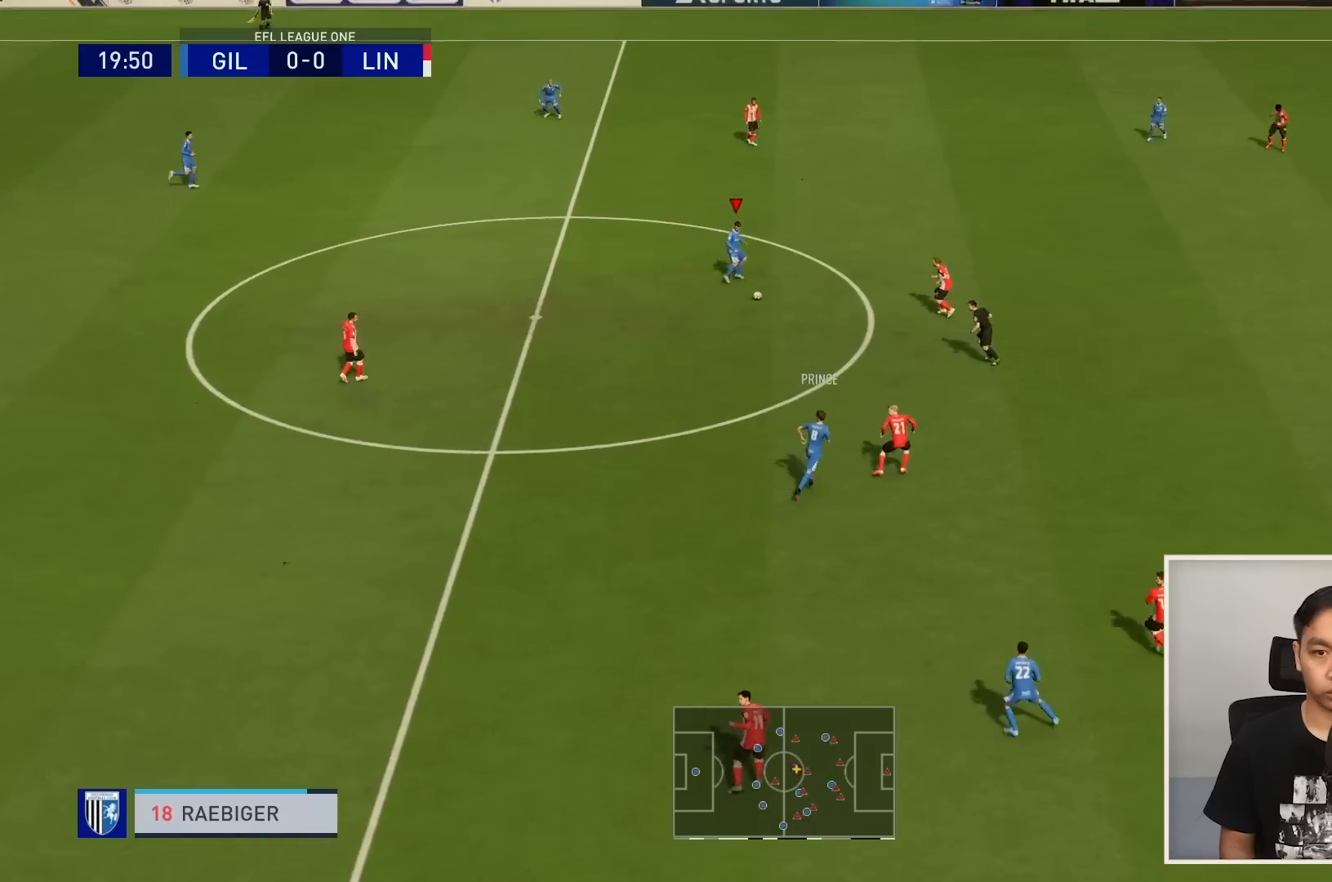
Gameplay with a controller (PlayStation layout); each line is a JSON object with the inputs held at the frame after it. "events" lists button and stick changes between this image and that frame as [ms after this image, input, new state], when the widget could be followed in between. Not read: L3 R3.
{"buttons": ["CROSS"], "left_stick": "up-right", "right_stick": "center", "events": [[67, "R2", "down"], [200, "R2", "up"], [467, "CROSS", "down"]]}
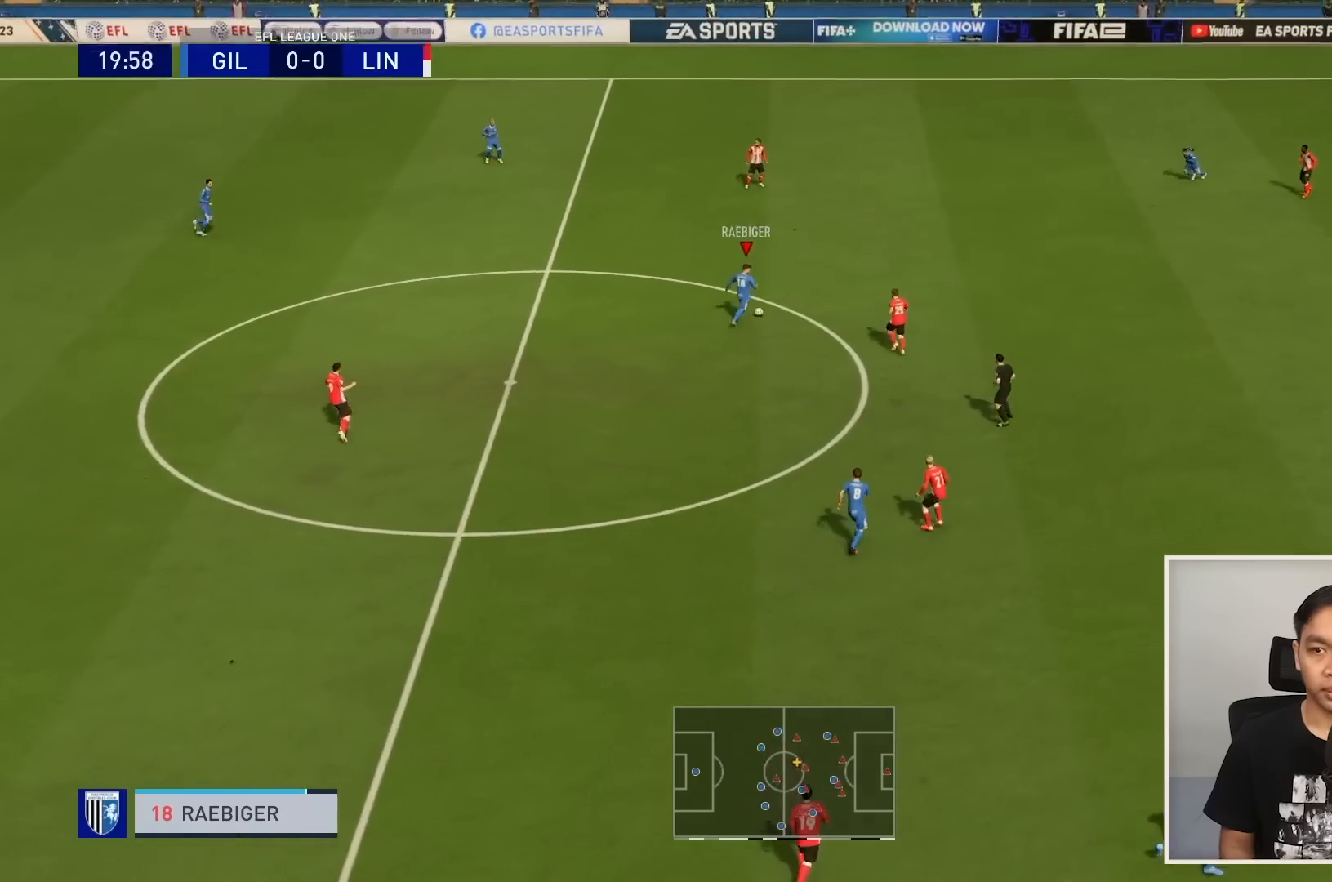
{"buttons": [], "left_stick": "up-right", "right_stick": "center", "events": [[100, "CROSS", "up"]]}
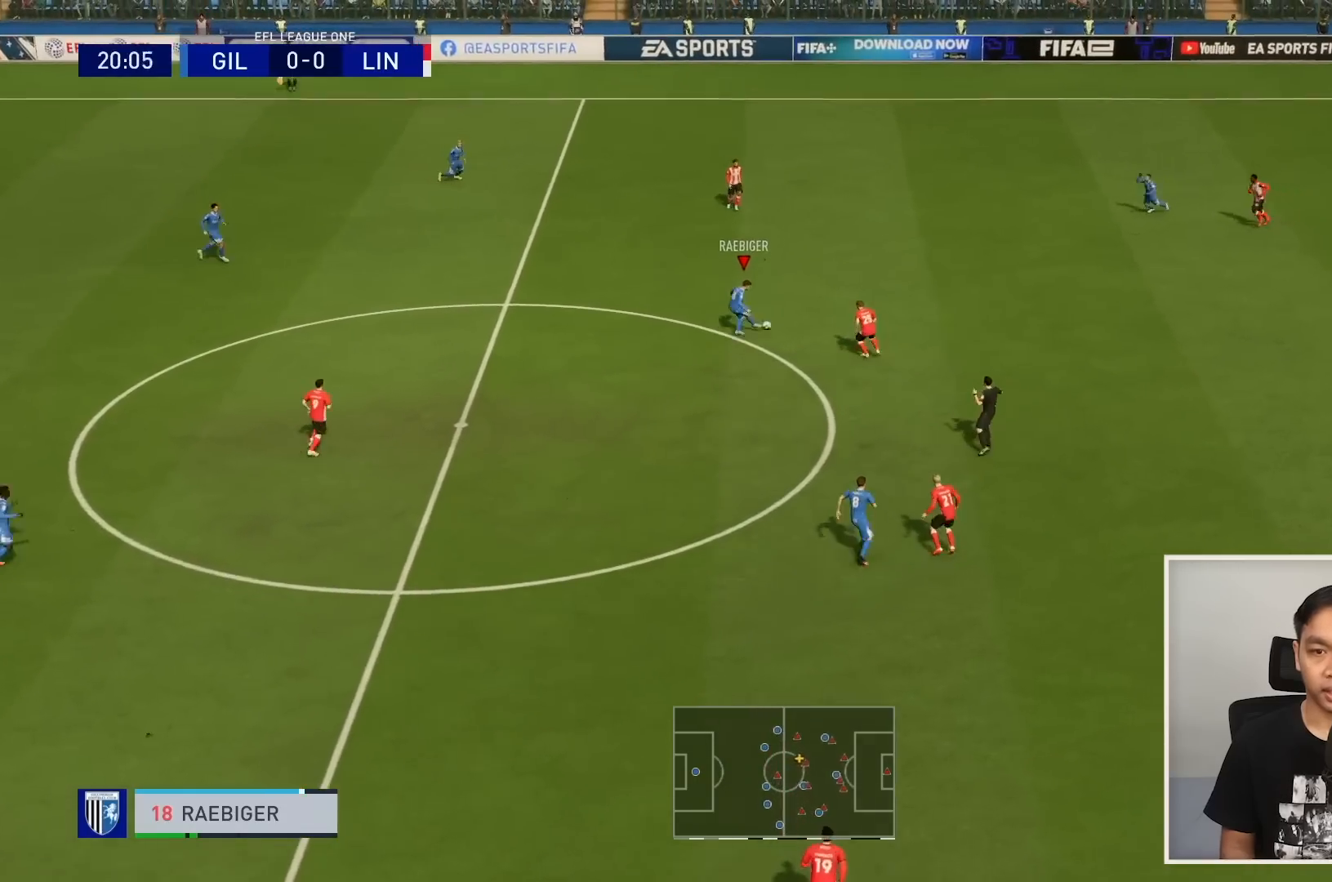
{"buttons": [], "left_stick": "down-right", "right_stick": "center", "events": [[334, "left_stick", "down-right"]]}
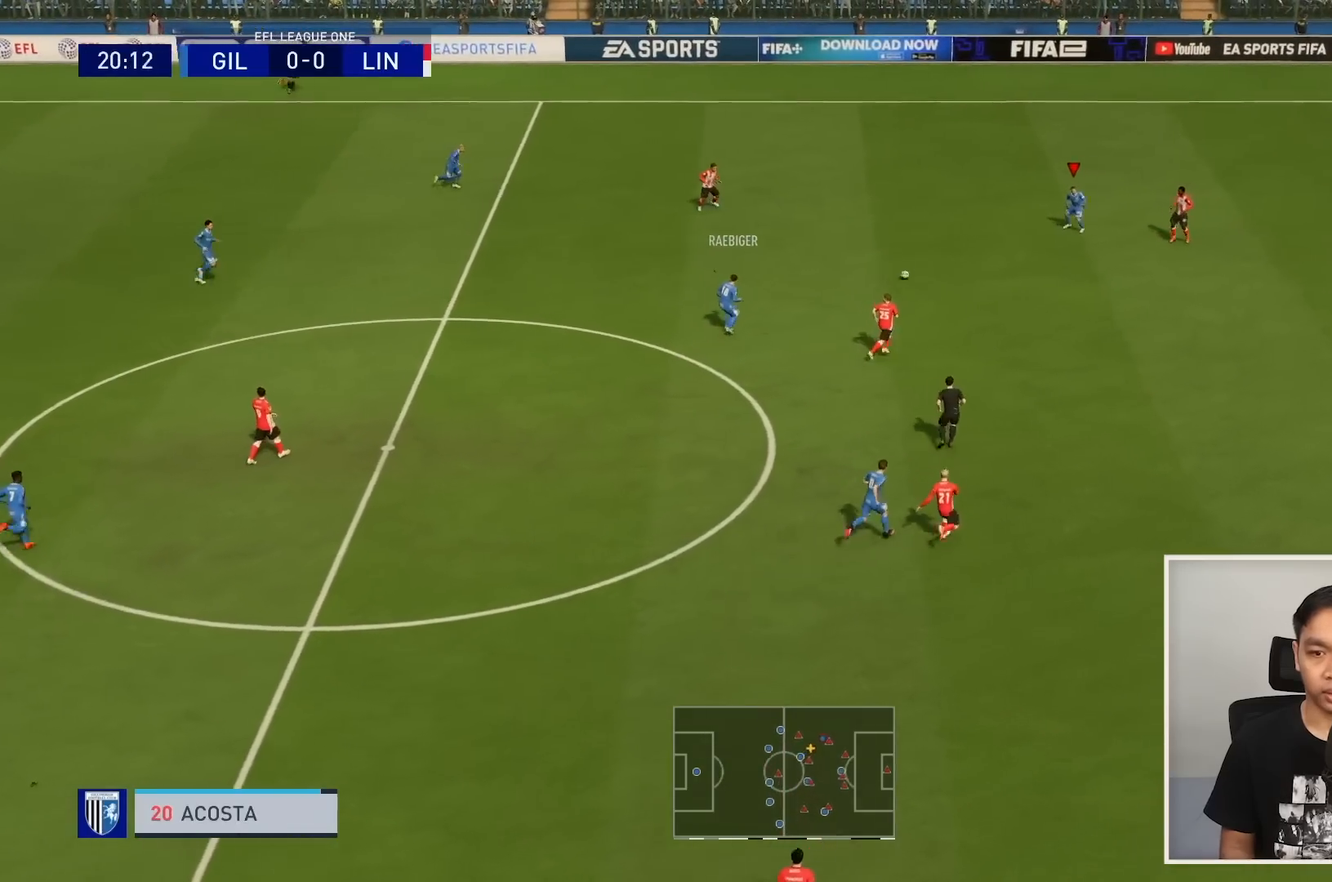
{"buttons": [], "left_stick": "down-right", "right_stick": "center", "events": []}
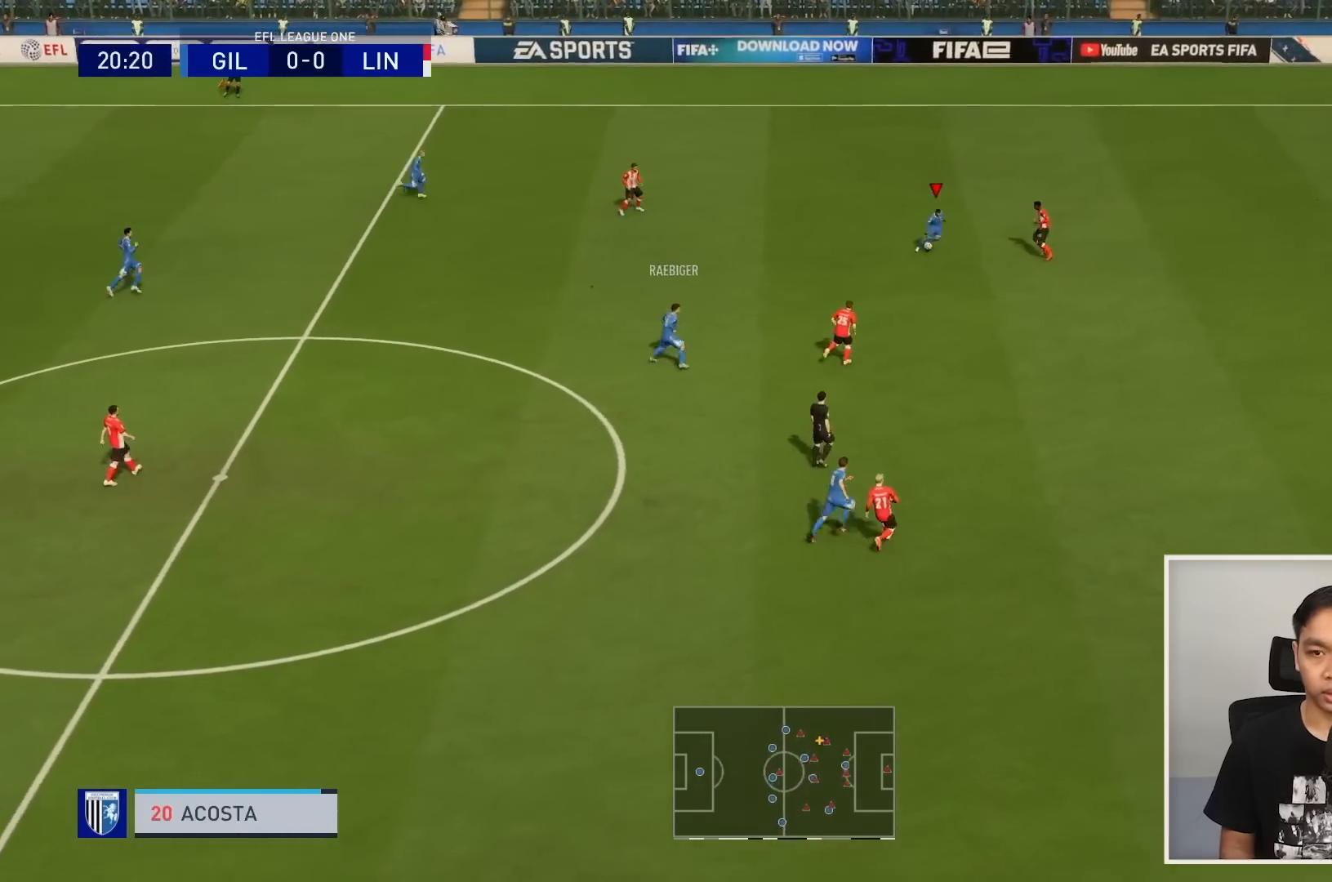
{"buttons": [], "left_stick": "left", "right_stick": "center", "events": [[234, "left_stick", "left"]]}
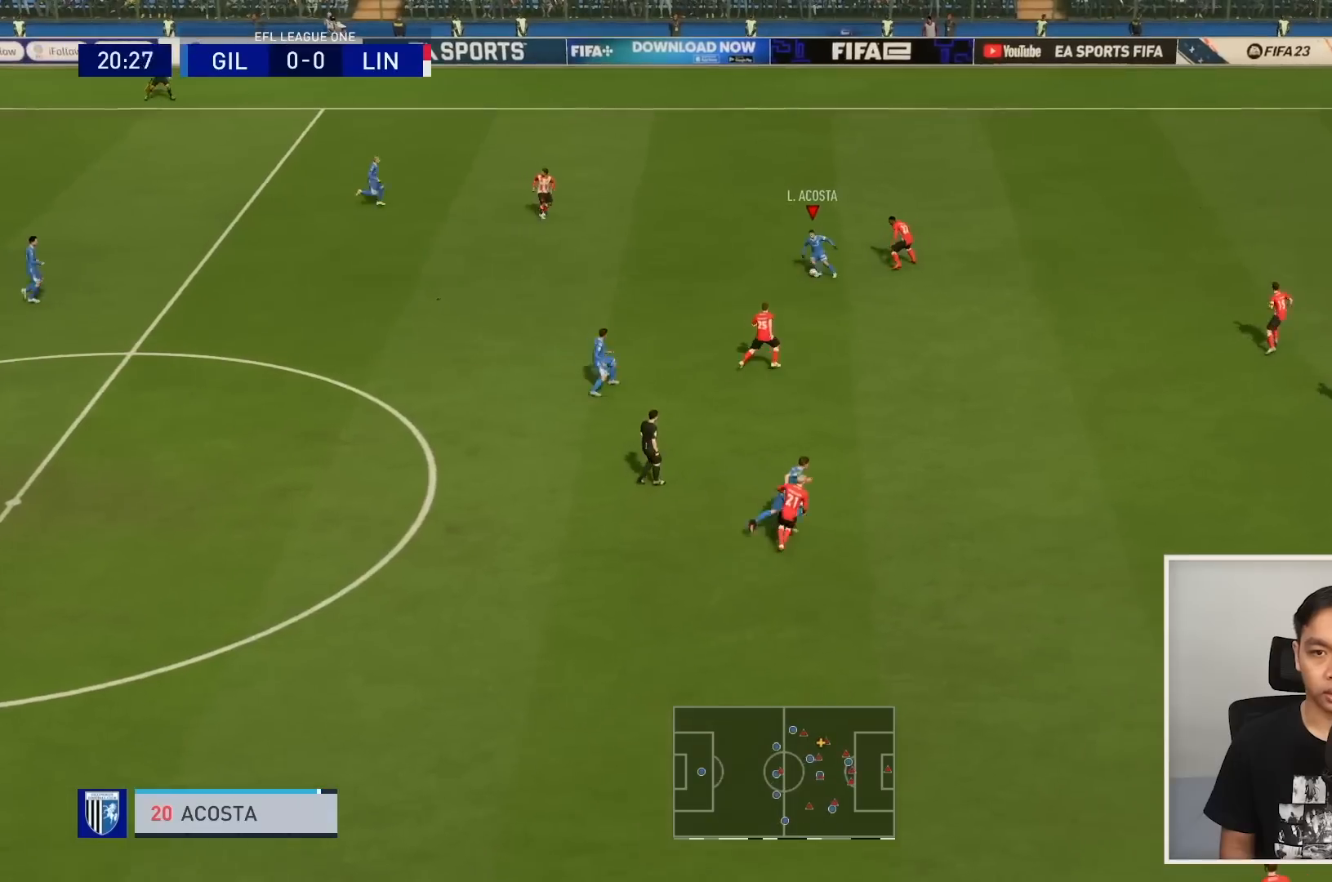
{"buttons": [], "left_stick": "down-left", "right_stick": "center", "events": [[300, "left_stick", "down-left"]]}
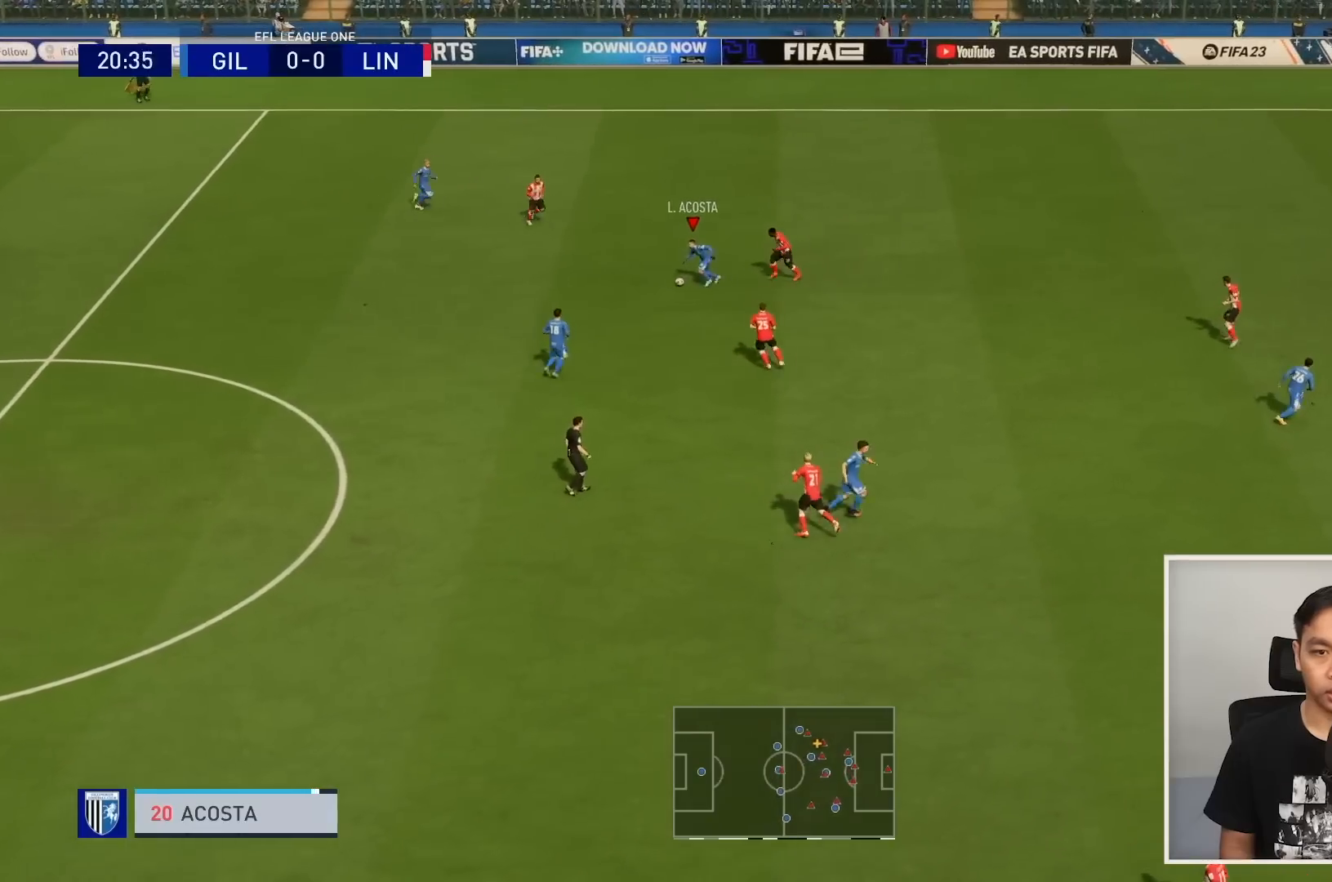
{"buttons": [], "left_stick": "down", "right_stick": "center", "events": [[100, "CROSS", "down"], [200, "CROSS", "up"], [300, "left_stick", "down"]]}
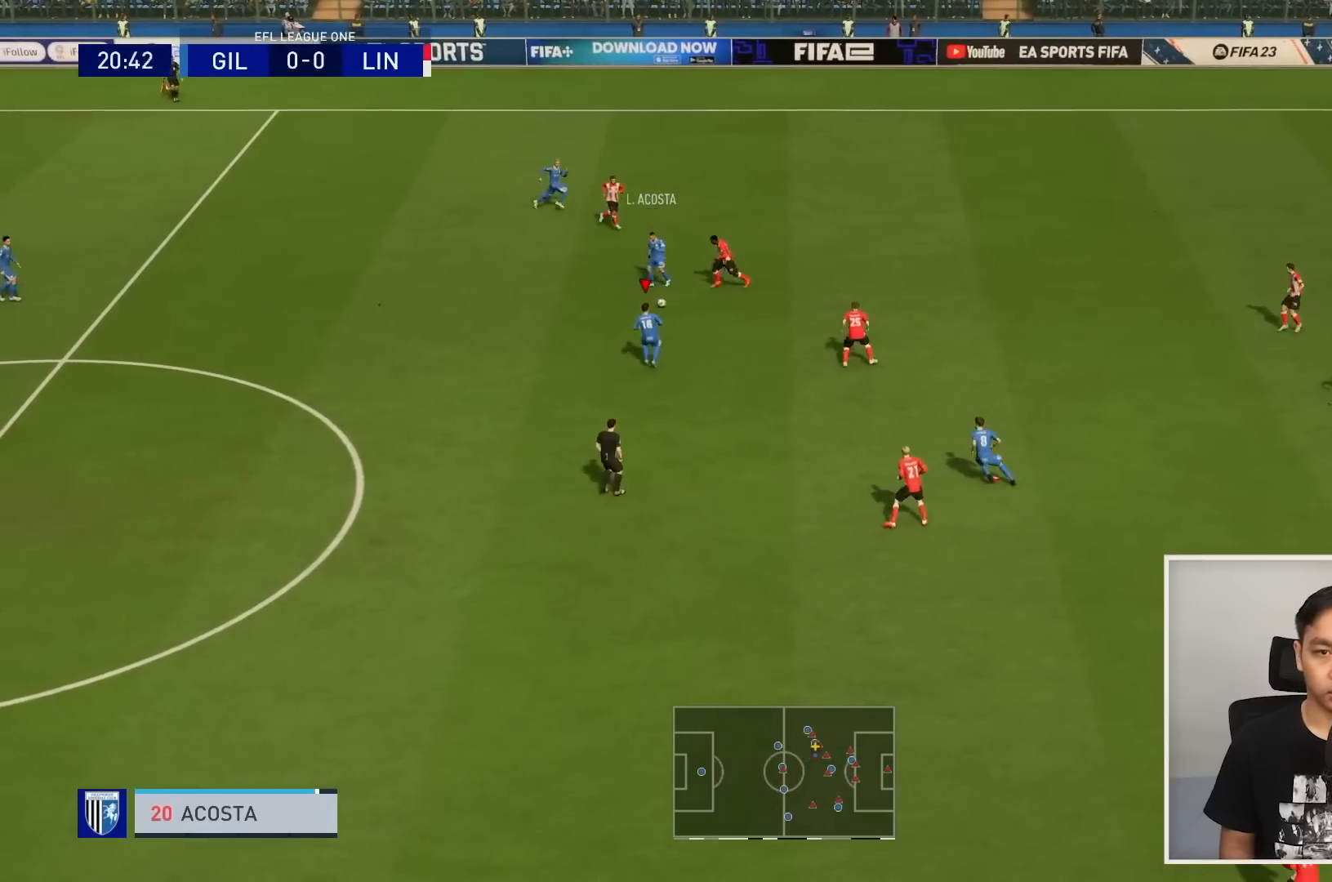
{"buttons": [], "left_stick": "down", "right_stick": "center", "events": []}
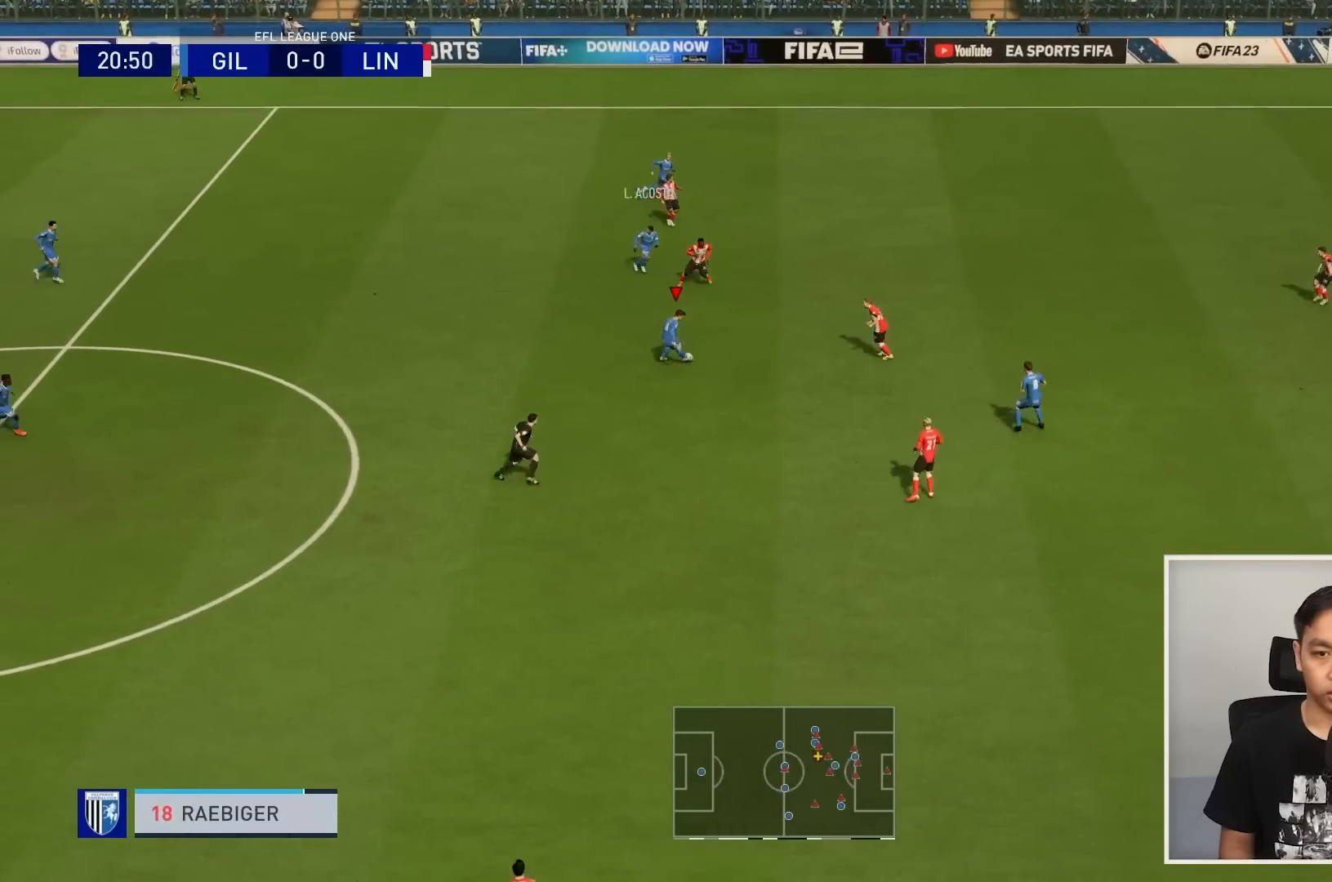
{"buttons": [], "left_stick": "down", "right_stick": "center", "events": []}
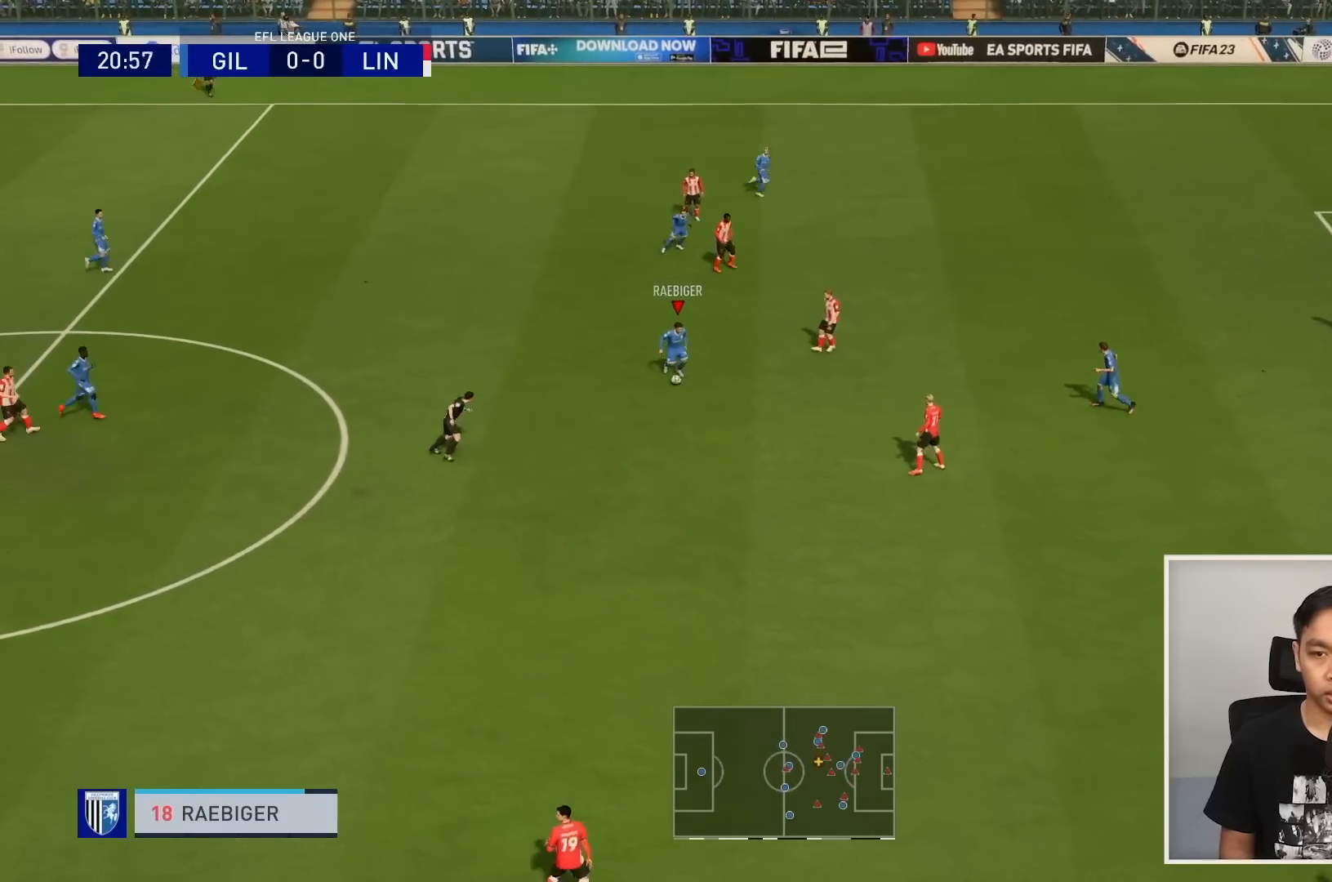
{"buttons": ["R1"], "left_stick": "down-right", "right_stick": "center", "events": [[267, "left_stick", "down-right"], [333, "R1", "down"]]}
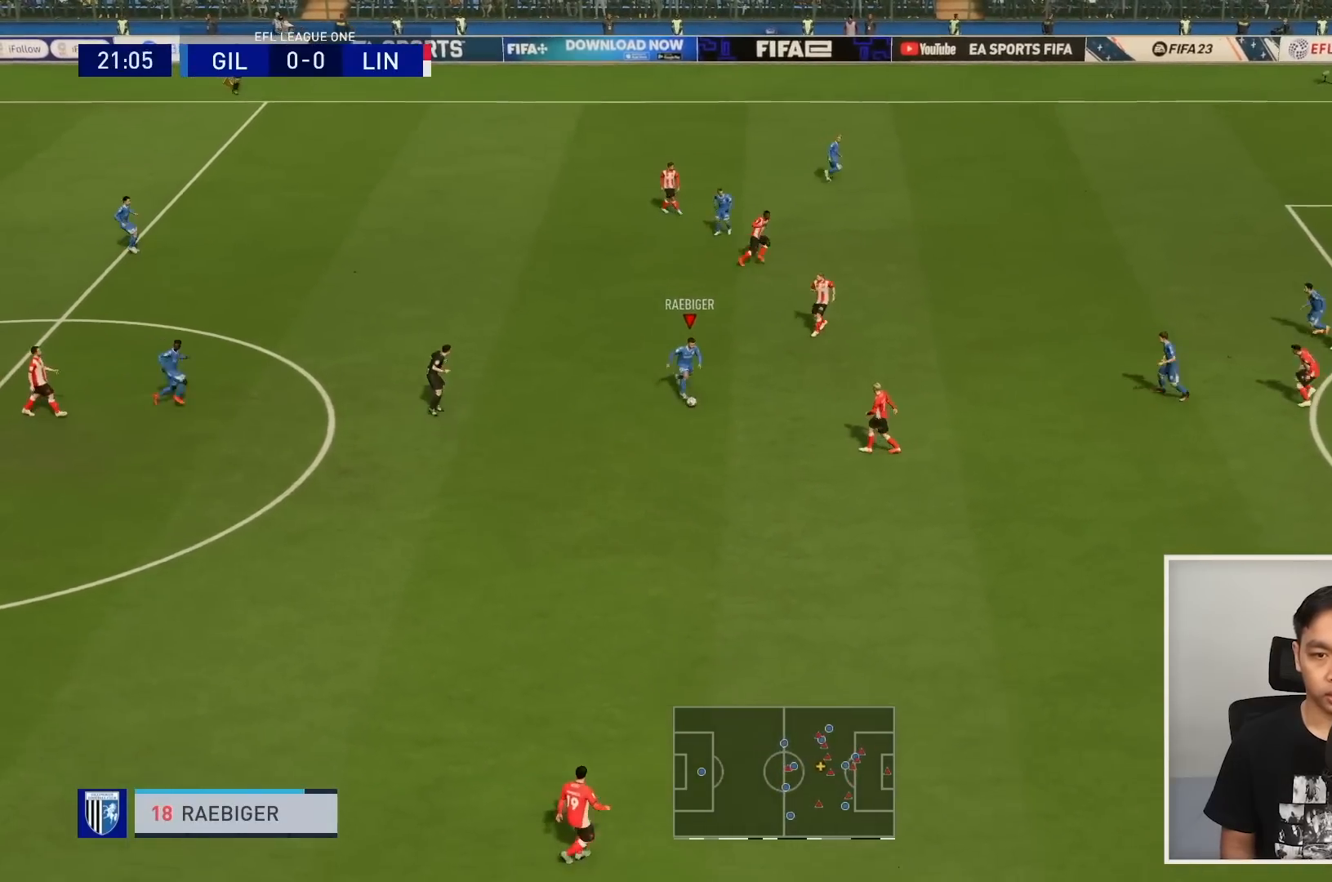
{"buttons": ["R1"], "left_stick": "down", "right_stick": "center", "events": [[467, "left_stick", "down"]]}
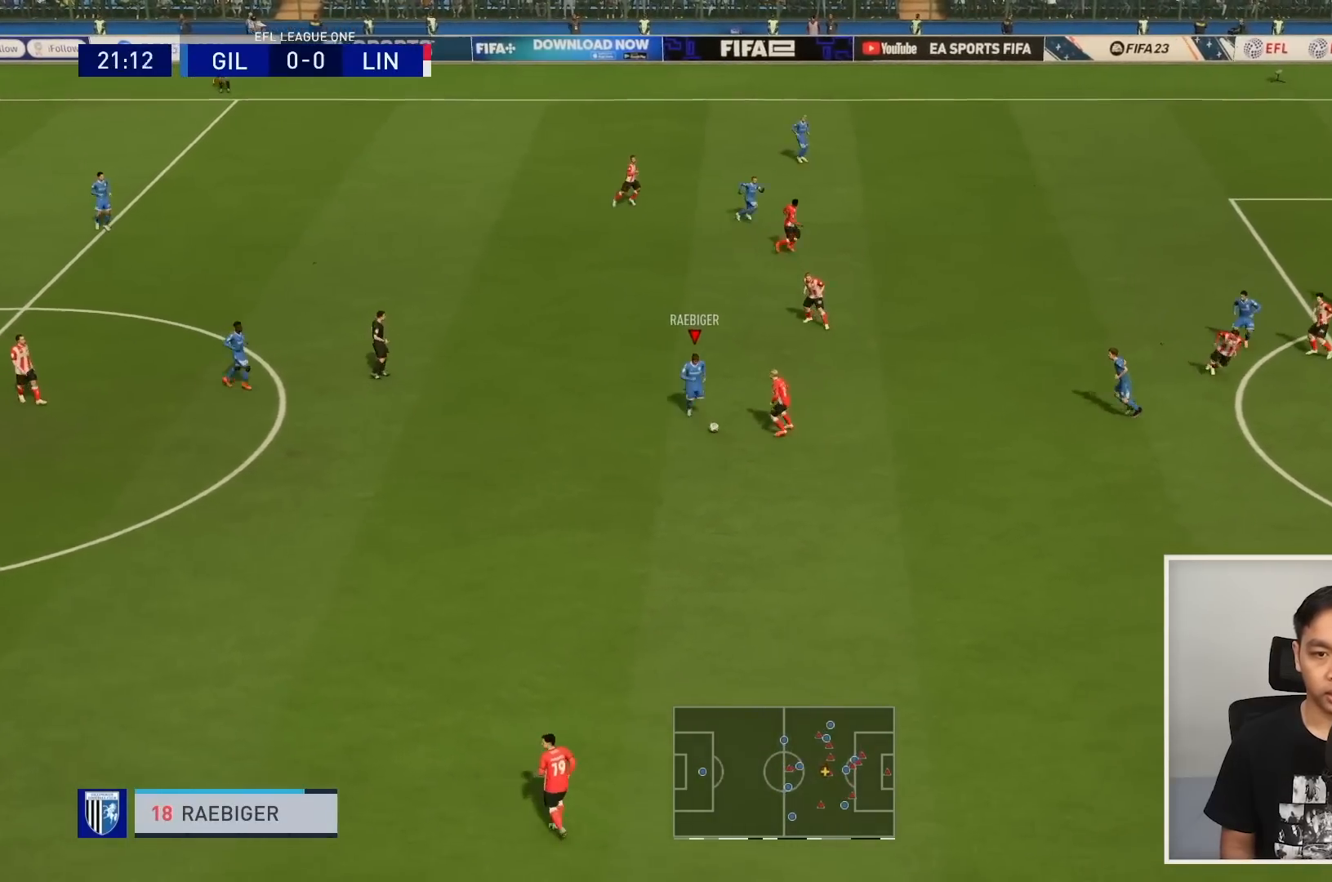
{"buttons": ["R1"], "left_stick": "down", "right_stick": "center", "events": []}
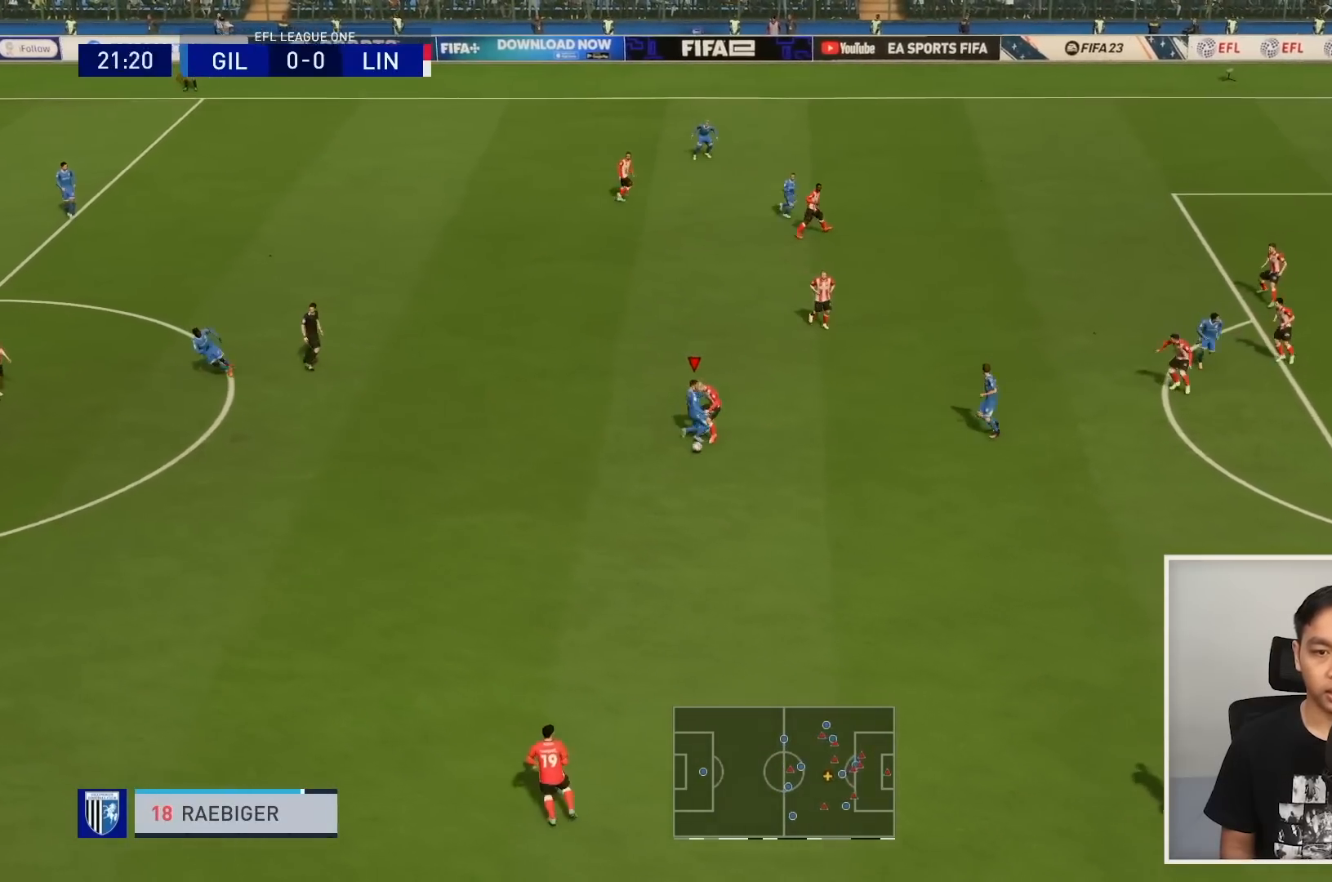
{"buttons": ["R1"], "left_stick": "down-left", "right_stick": "center", "events": [[401, "left_stick", "down-left"]]}
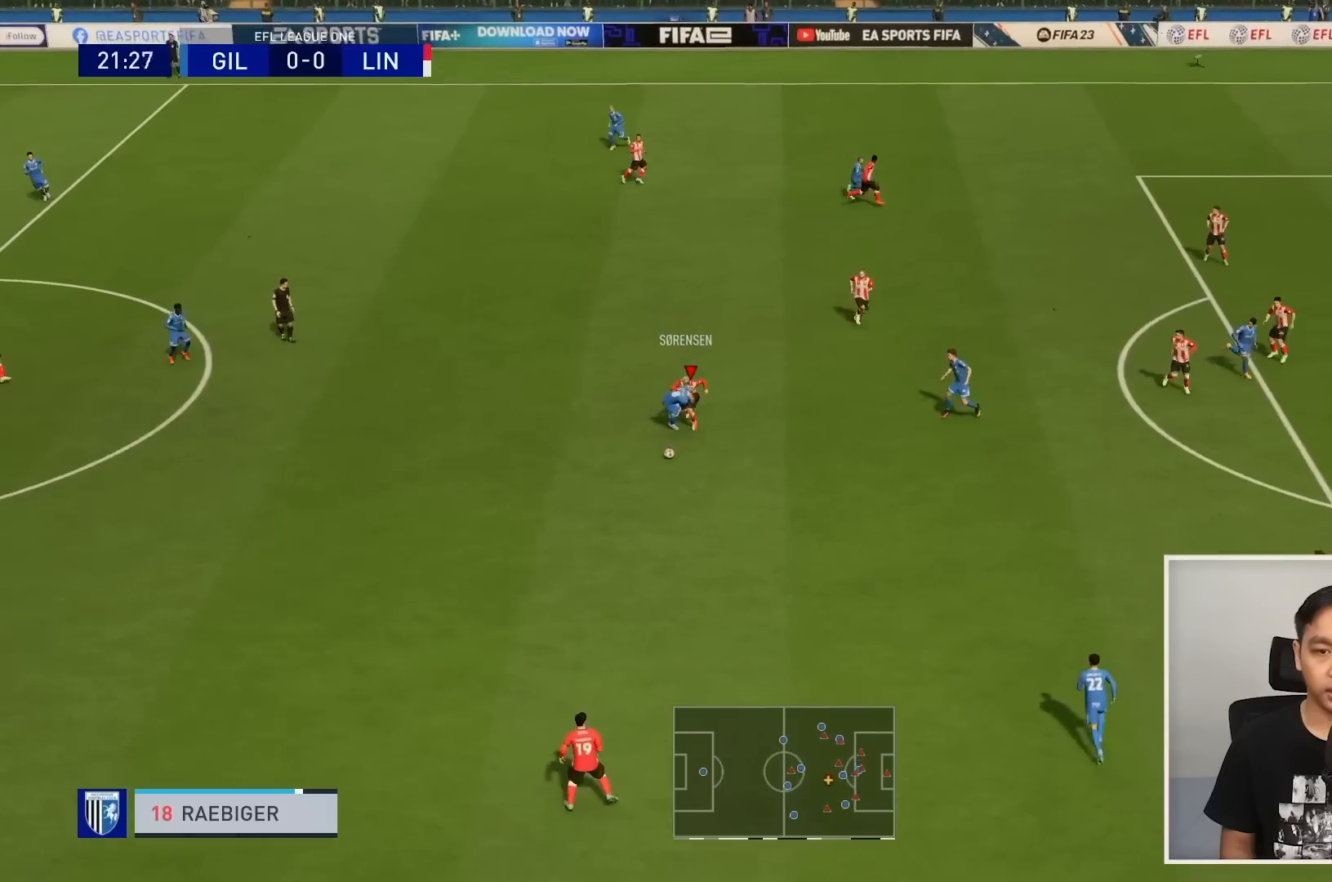
{"buttons": ["R1"], "left_stick": "down", "right_stick": "center", "events": [[166, "left_stick", "down"]]}
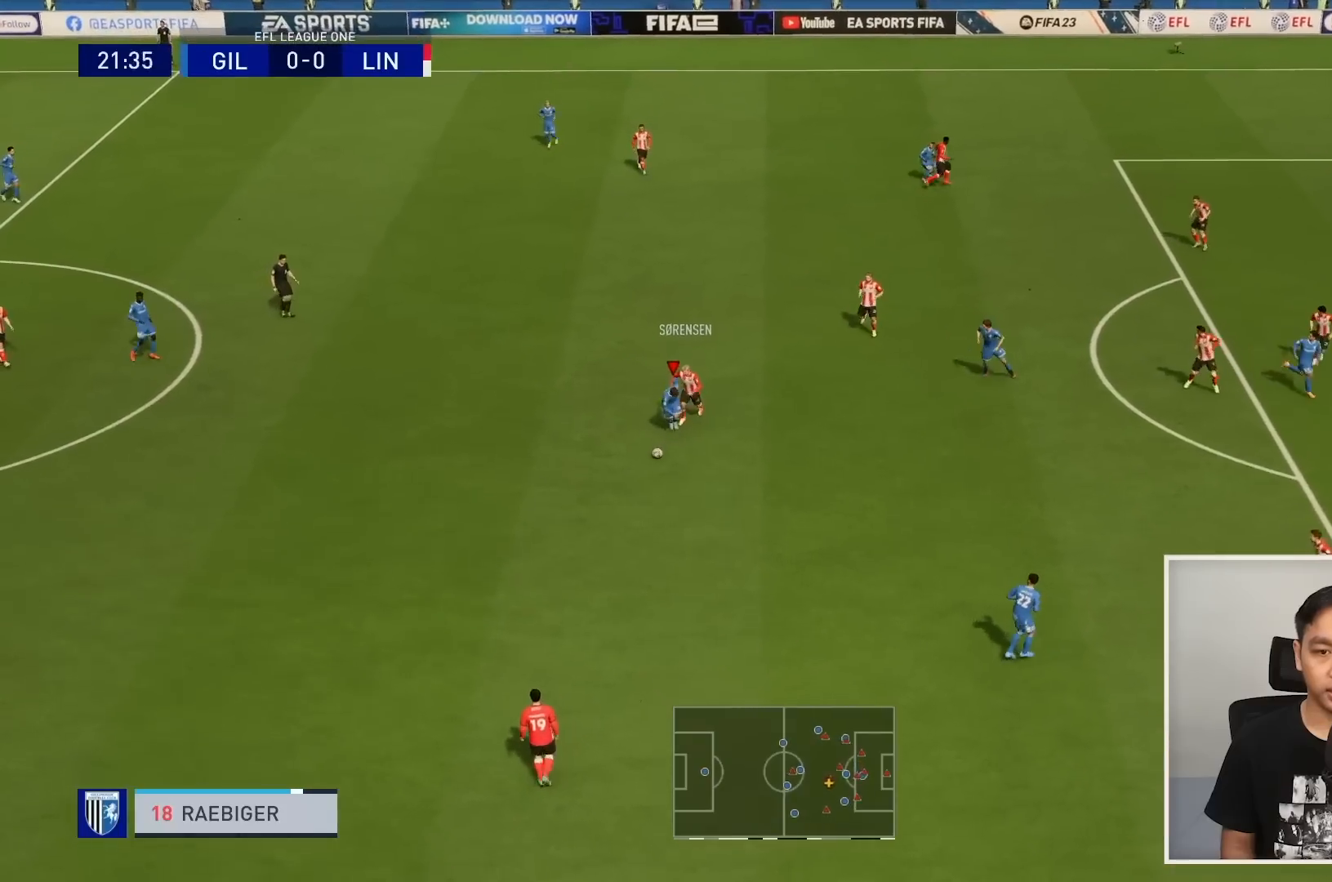
{"buttons": [], "left_stick": "down-right", "right_stick": "center", "events": [[200, "CROSS", "down"], [200, "left_stick", "down-right"], [234, "R1", "up"], [334, "CROSS", "up"]]}
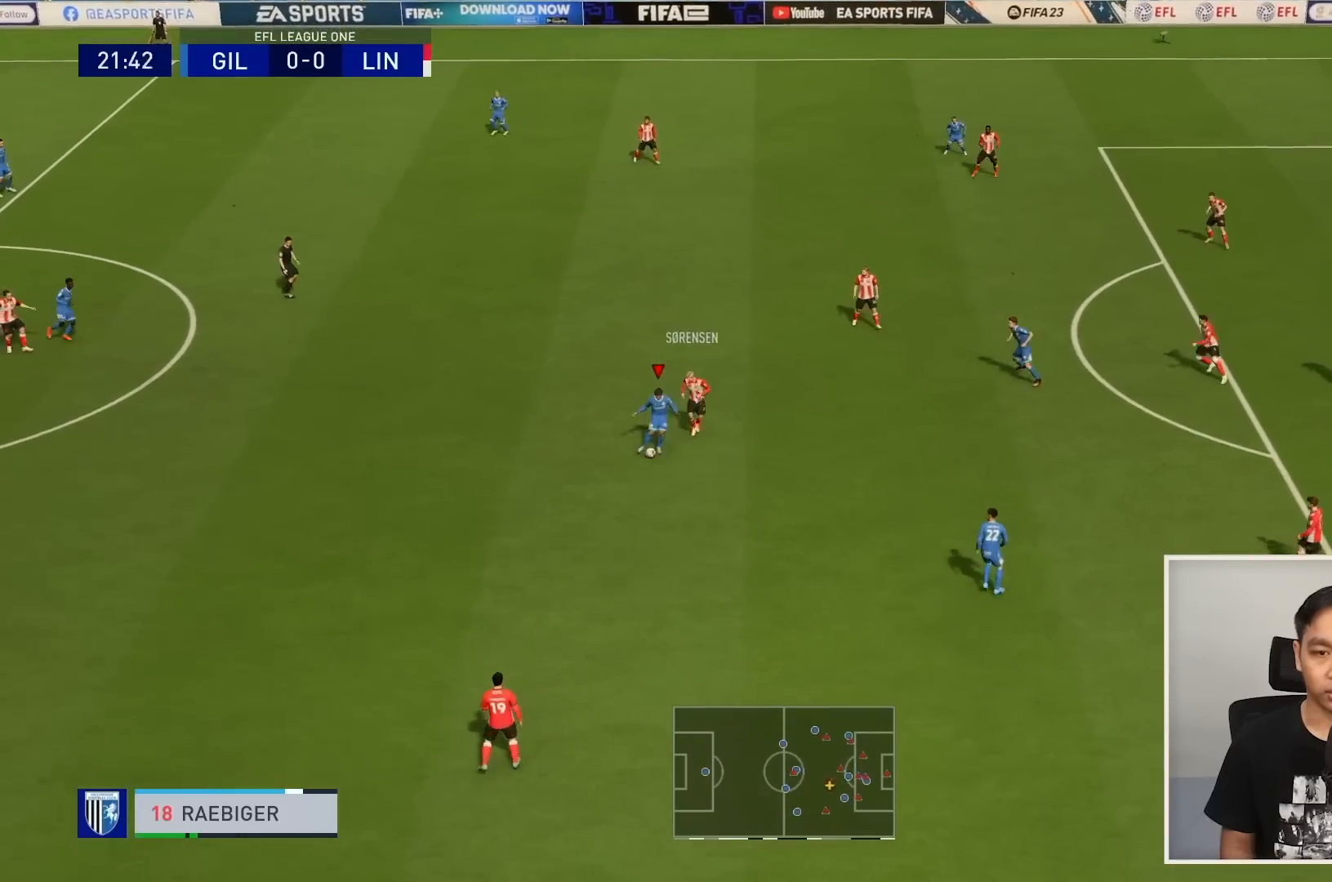
{"buttons": [], "left_stick": "up-right", "right_stick": "center", "events": [[333, "left_stick", "up-right"]]}
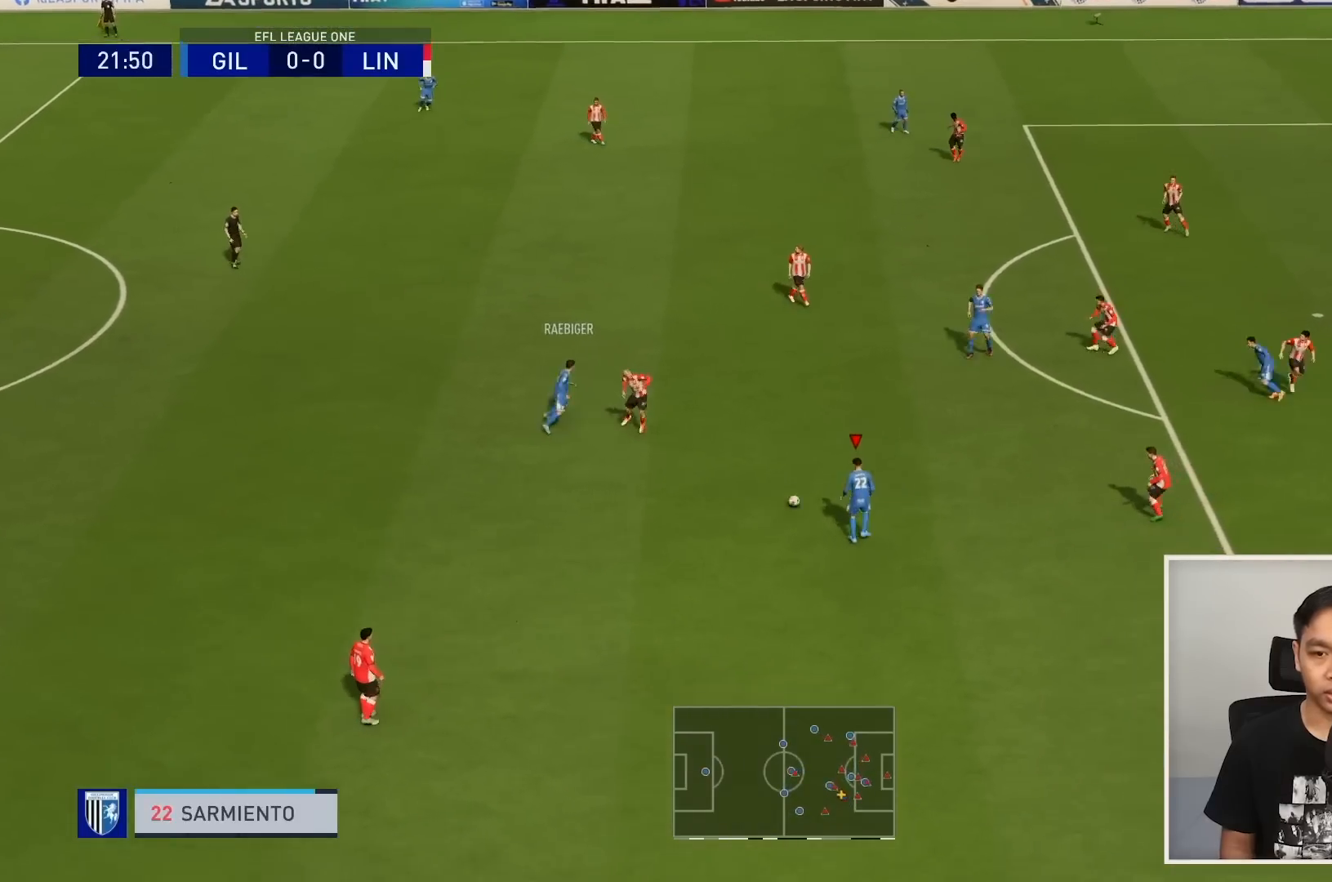
{"buttons": [], "left_stick": "up-right", "right_stick": "center", "events": []}
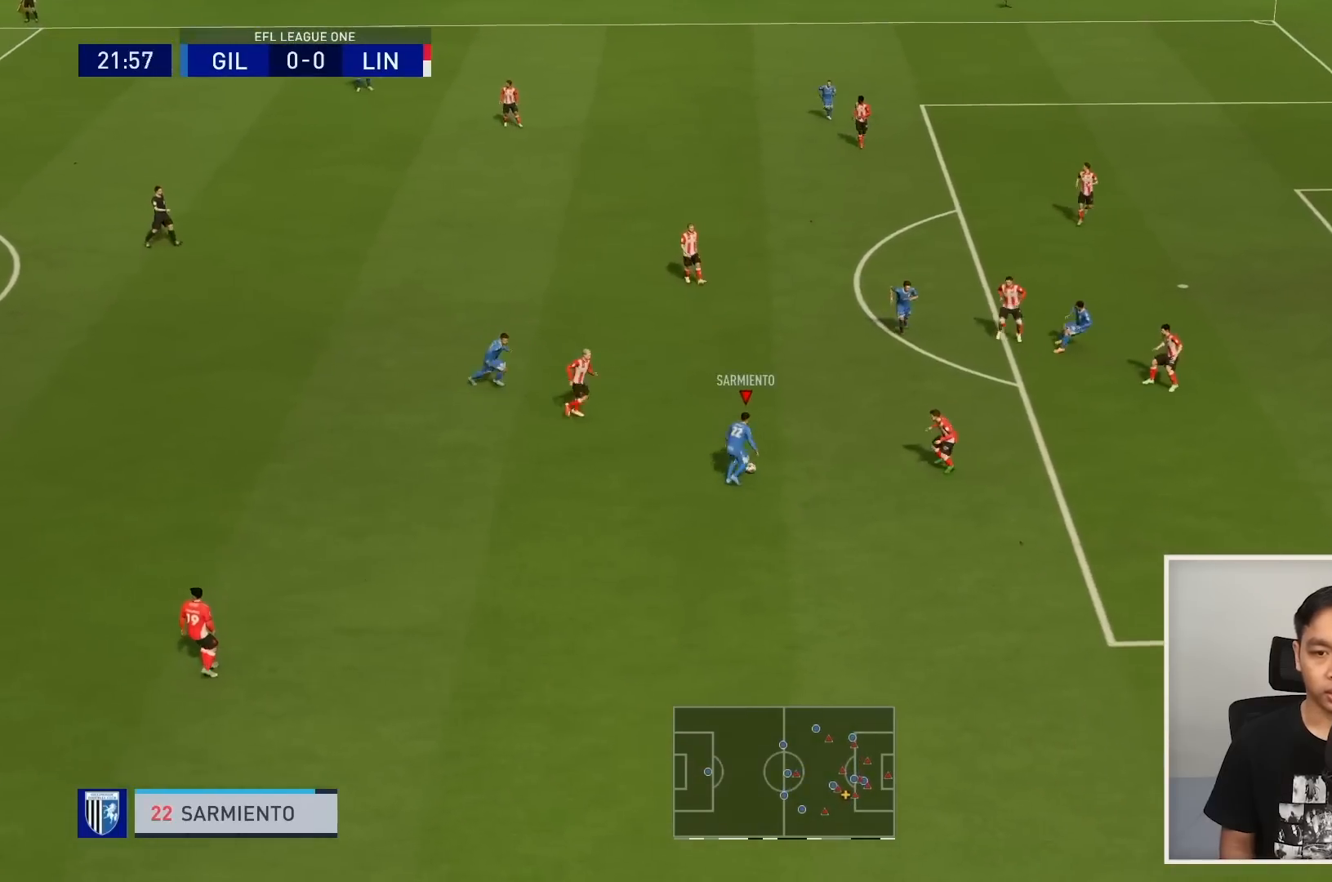
{"buttons": ["R1"], "left_stick": "down-right", "right_stick": "center", "events": [[166, "left_stick", "down-right"], [400, "R1", "down"]]}
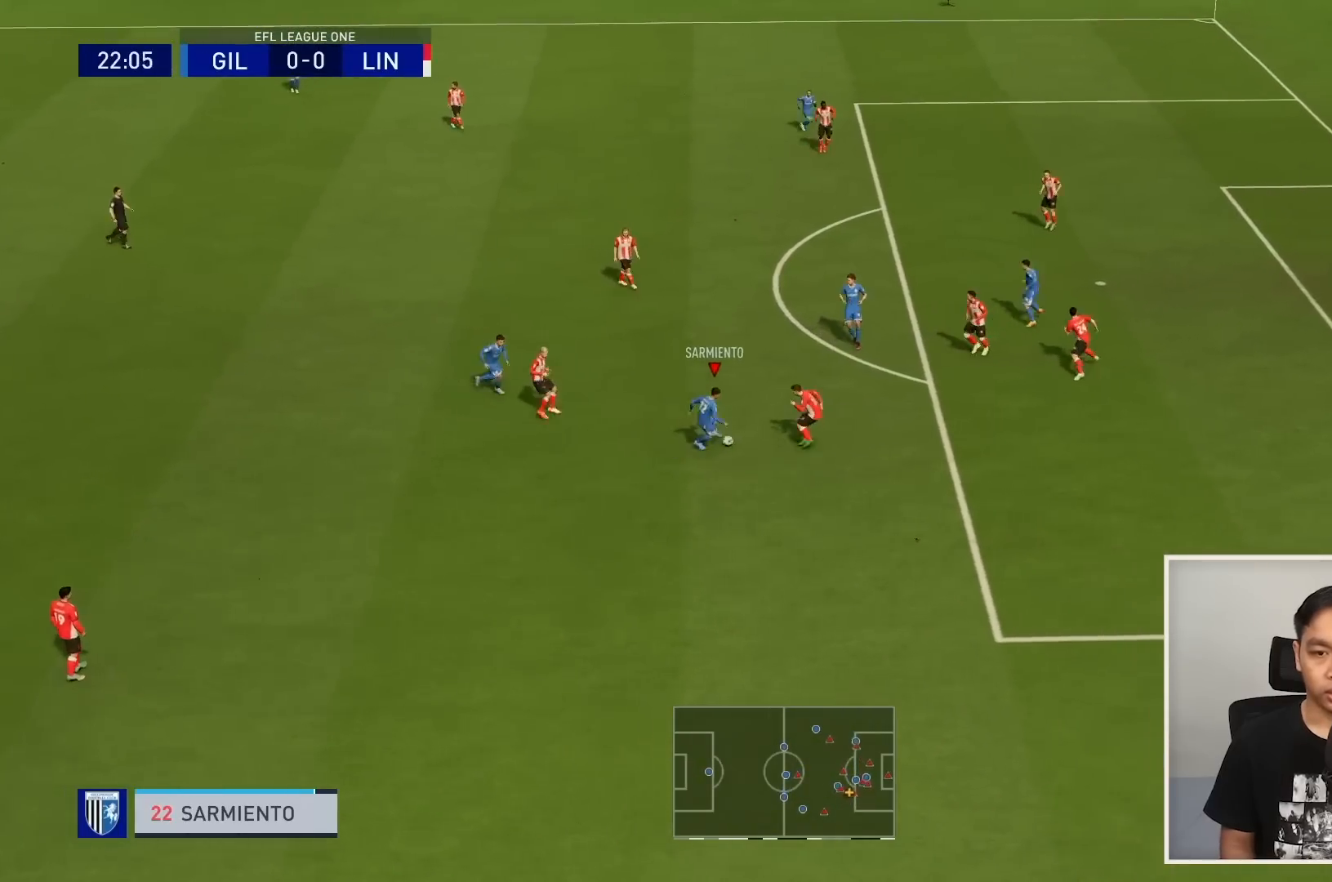
{"buttons": ["R1"], "left_stick": "down-right", "right_stick": "center", "events": []}
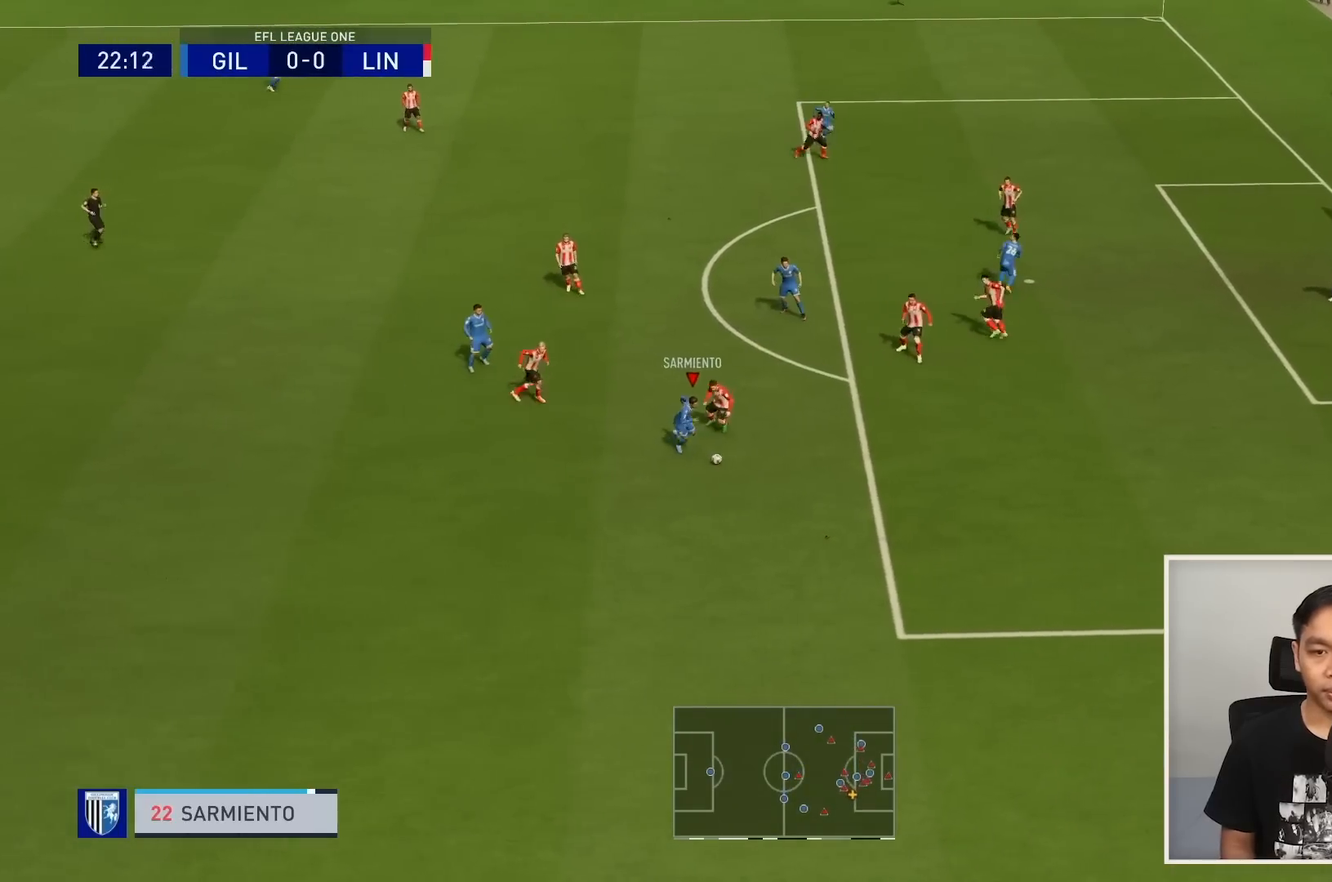
{"buttons": ["R1"], "left_stick": "down-right", "right_stick": "center", "events": []}
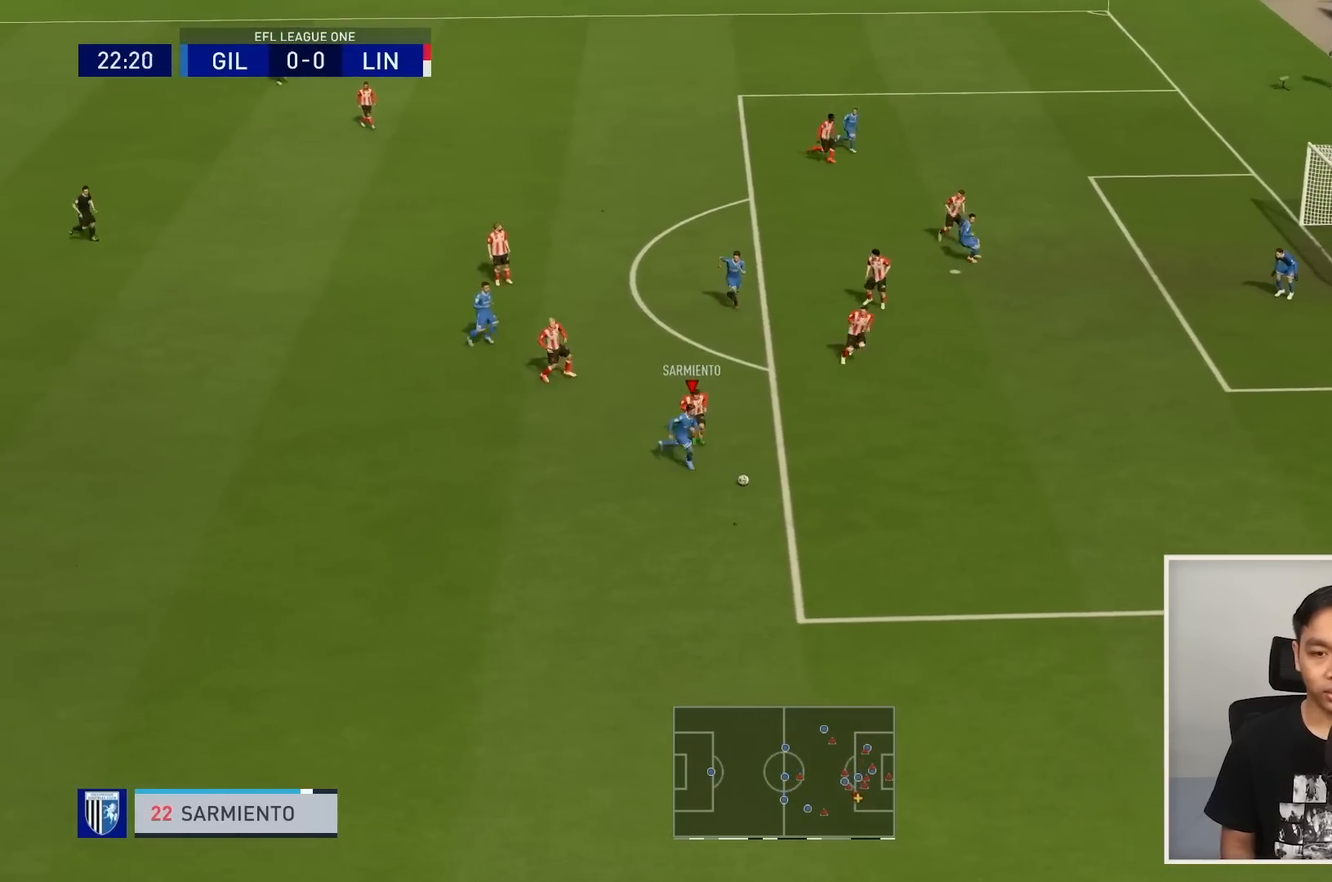
{"buttons": ["R1"], "left_stick": "right", "right_stick": "center", "events": [[267, "left_stick", "right"]]}
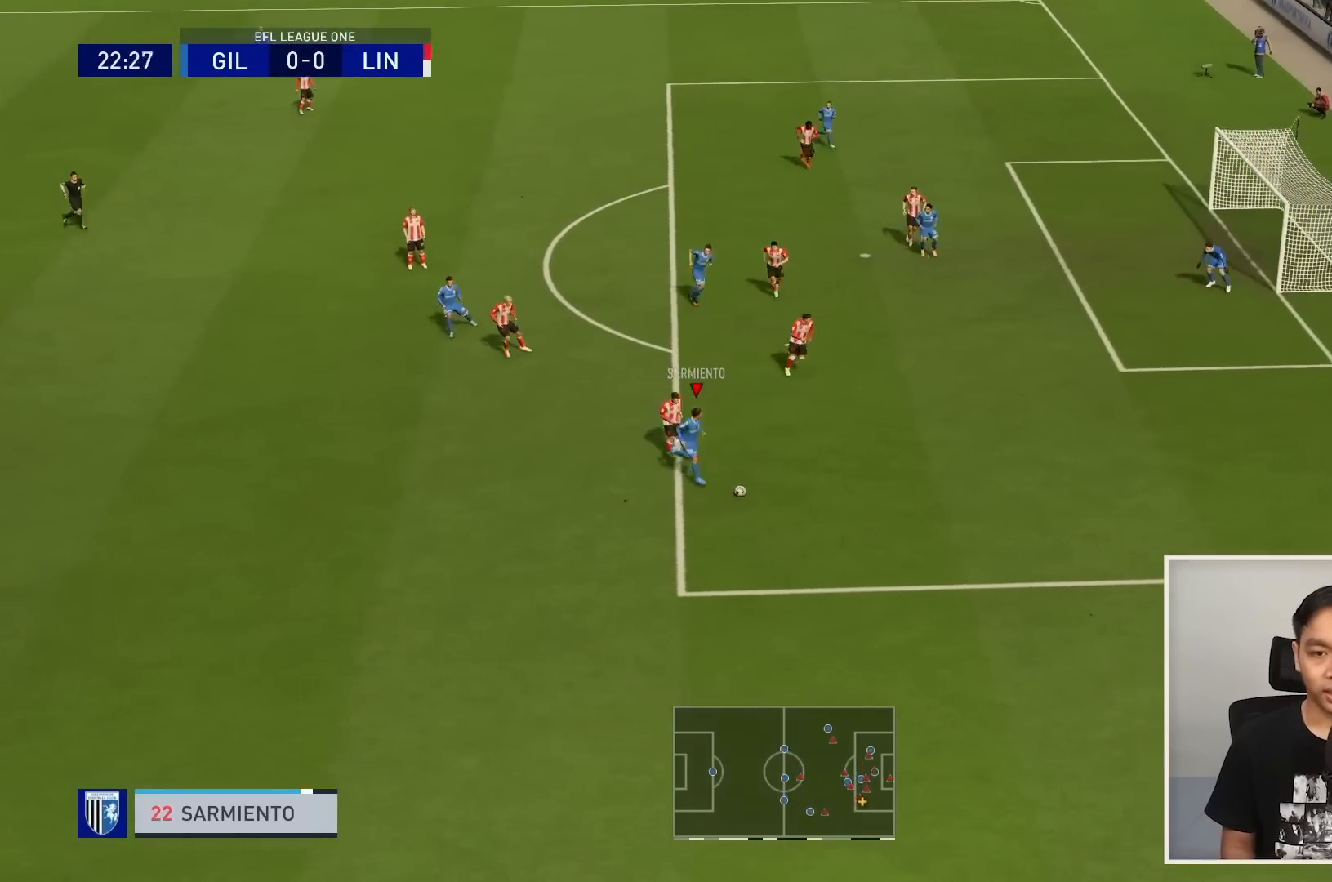
{"buttons": ["R1"], "left_stick": "right", "right_stick": "center", "events": []}
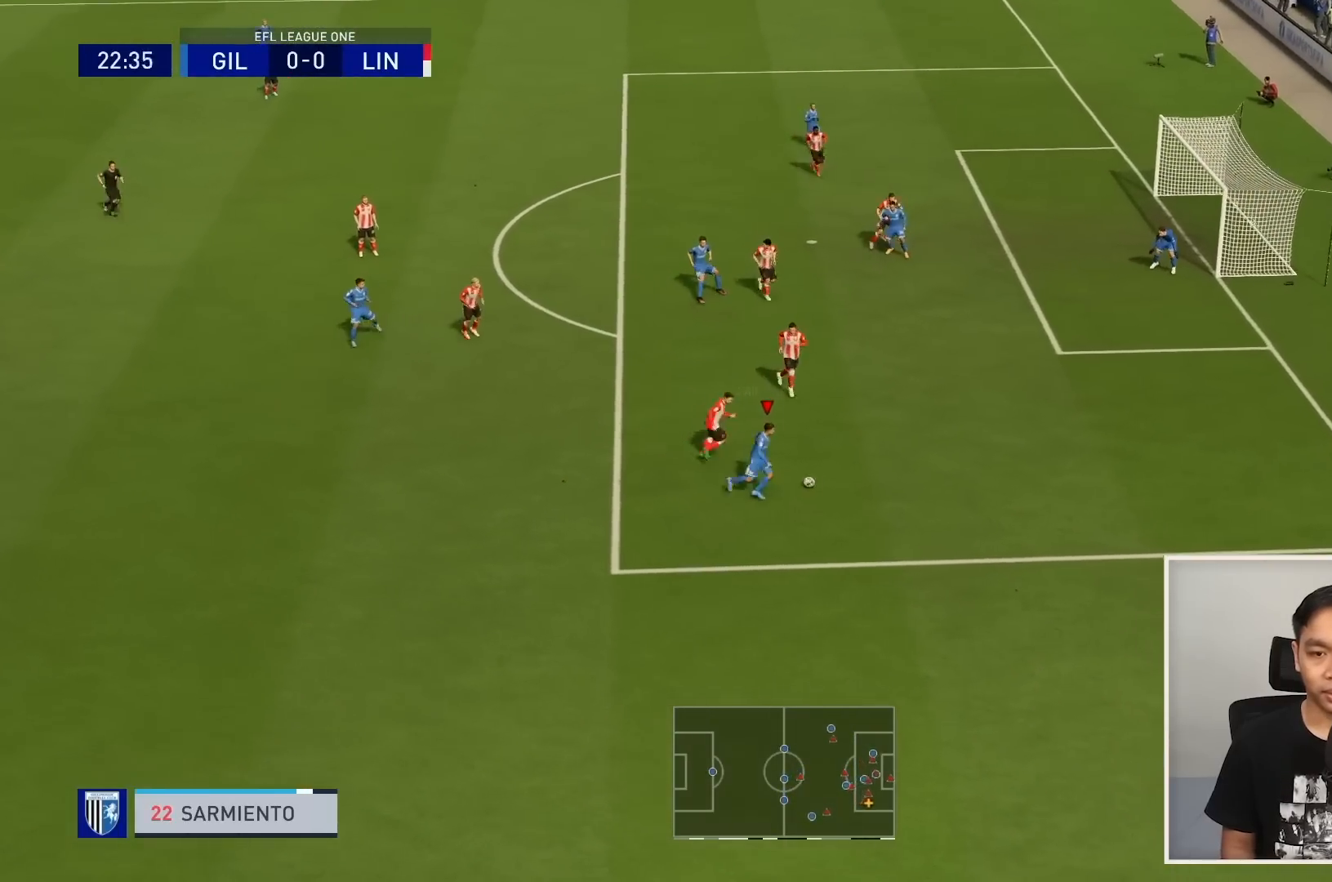
{"buttons": ["R1"], "left_stick": "right", "right_stick": "center", "events": []}
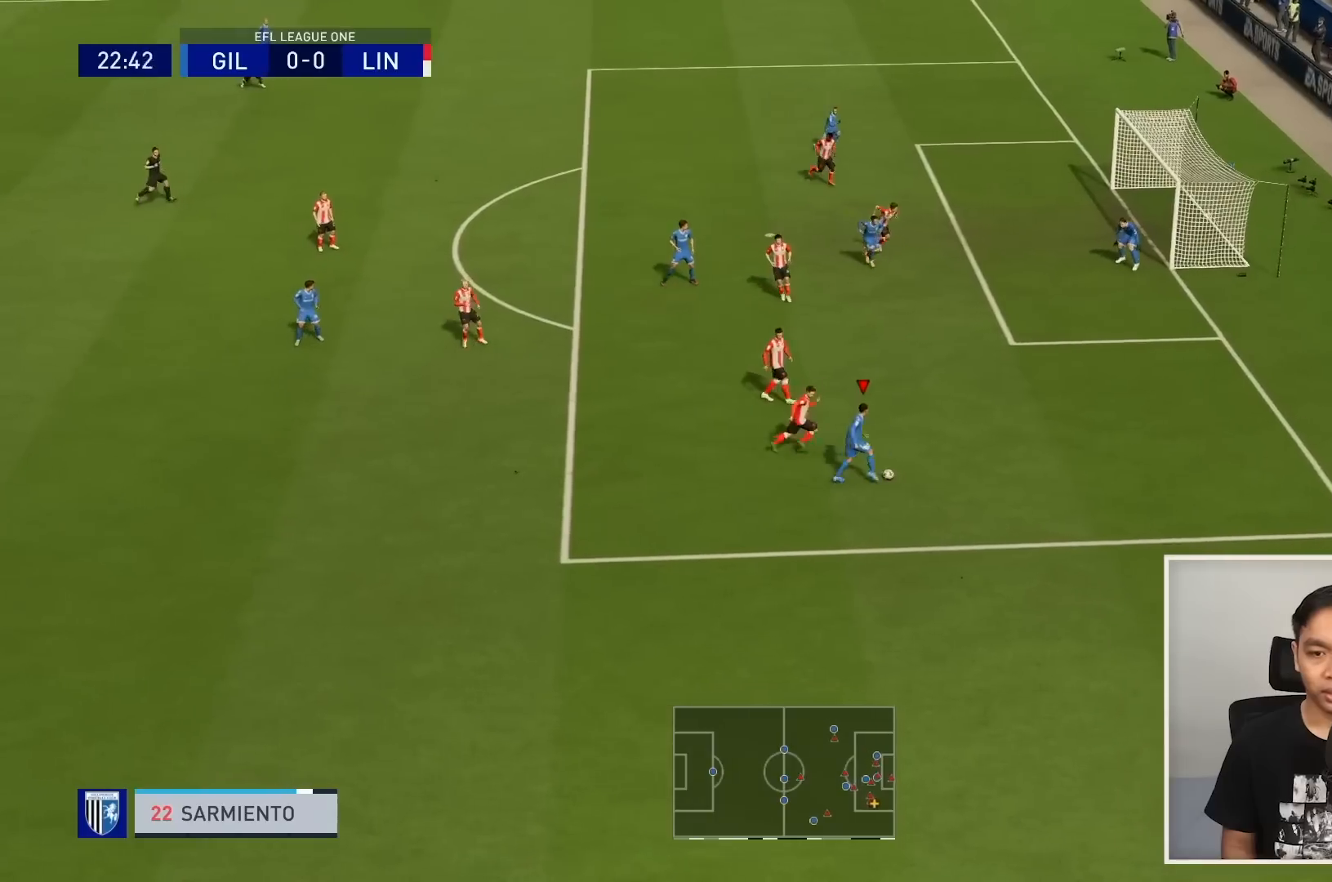
{"buttons": ["R1"], "left_stick": "up-right", "right_stick": "center", "events": [[500, "left_stick", "up-right"]]}
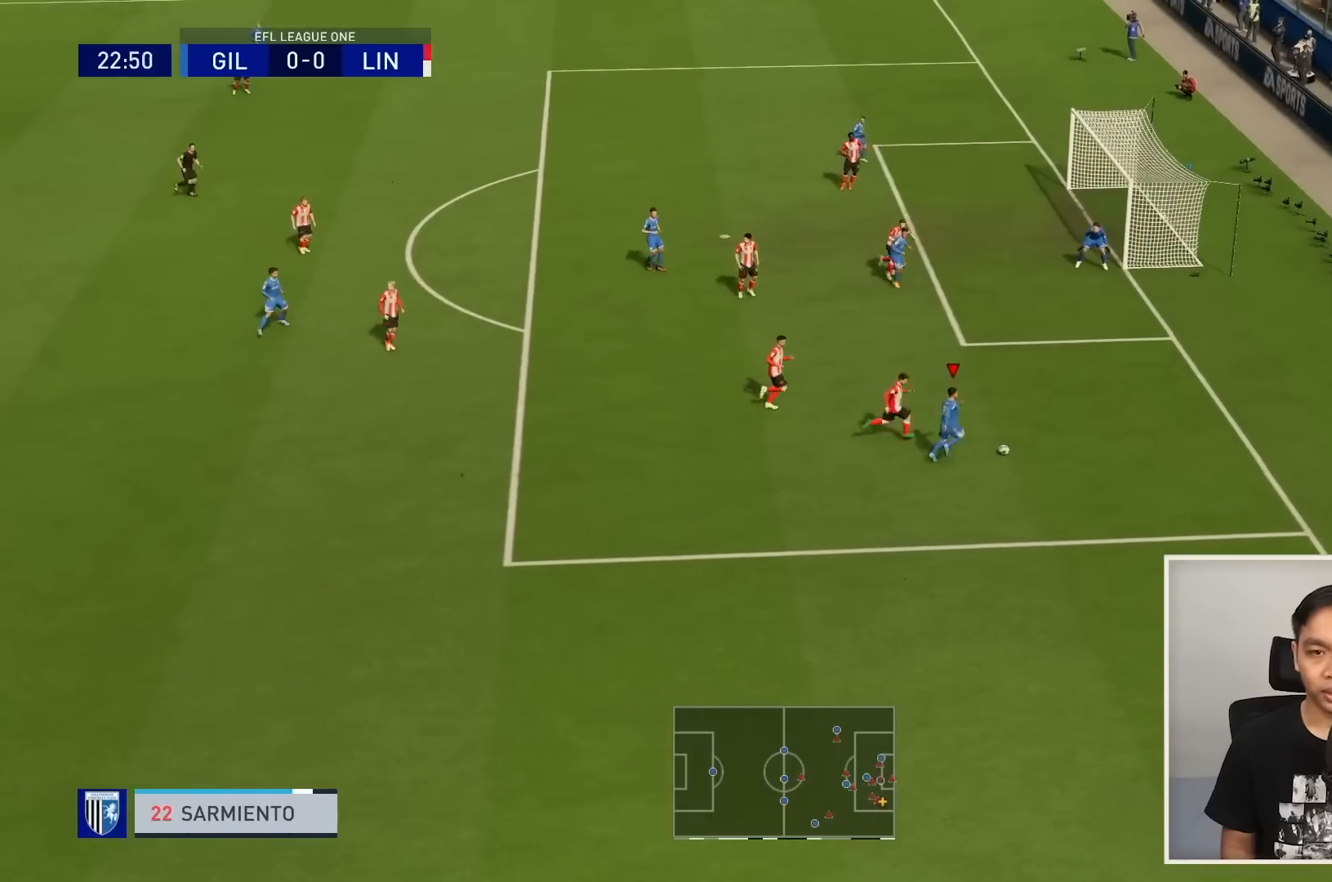
{"buttons": [], "left_stick": "up-left", "right_stick": "center", "events": [[34, "right_stick", "down-left"], [100, "R1", "up"], [100, "left_stick", "up"], [100, "right_stick", "center"], [134, "CIRCLE", "down"], [367, "CIRCLE", "up"], [367, "left_stick", "up-left"]]}
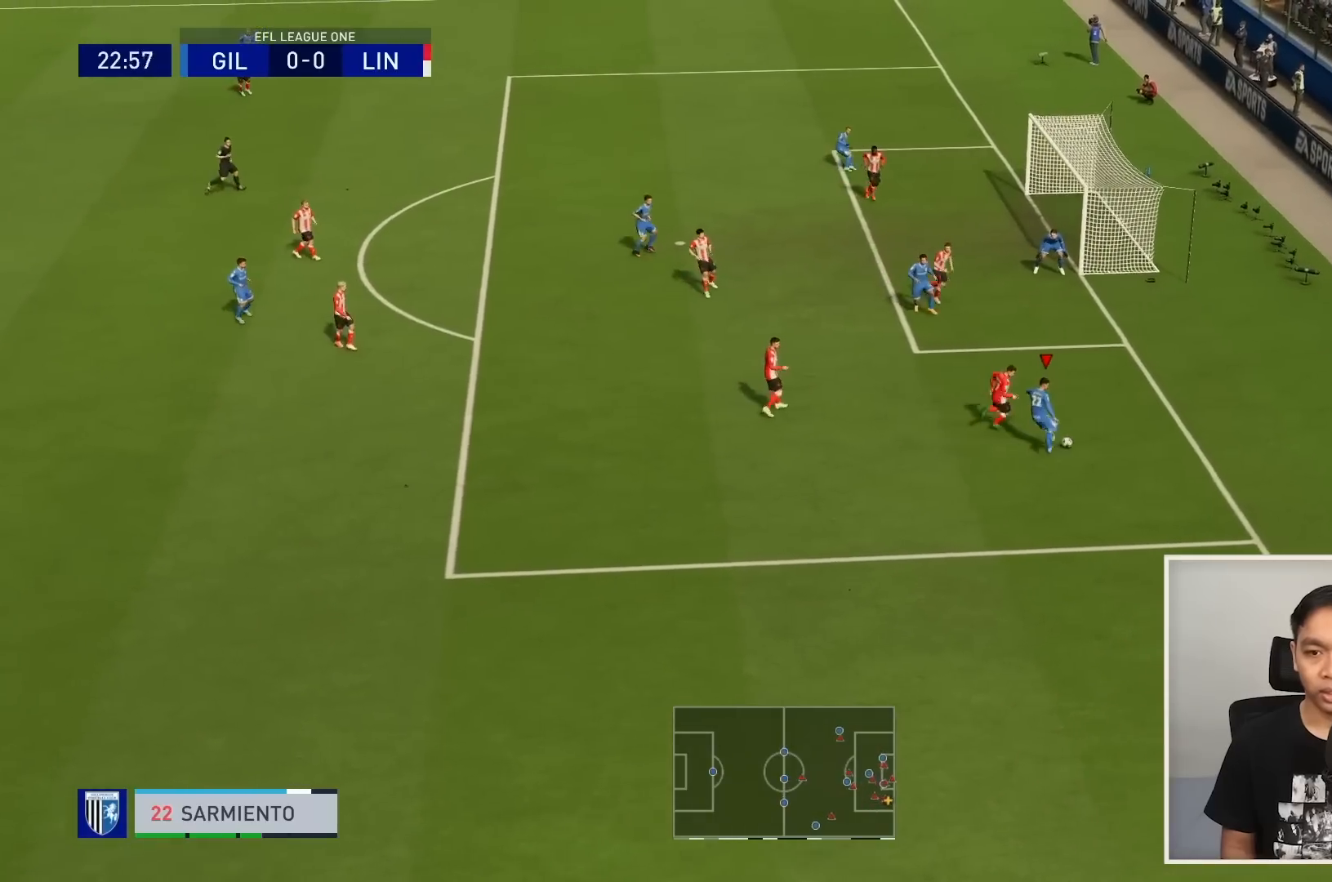
{"buttons": [], "left_stick": "up-right", "right_stick": "center", "events": [[333, "left_stick", "up"], [500, "left_stick", "up-right"]]}
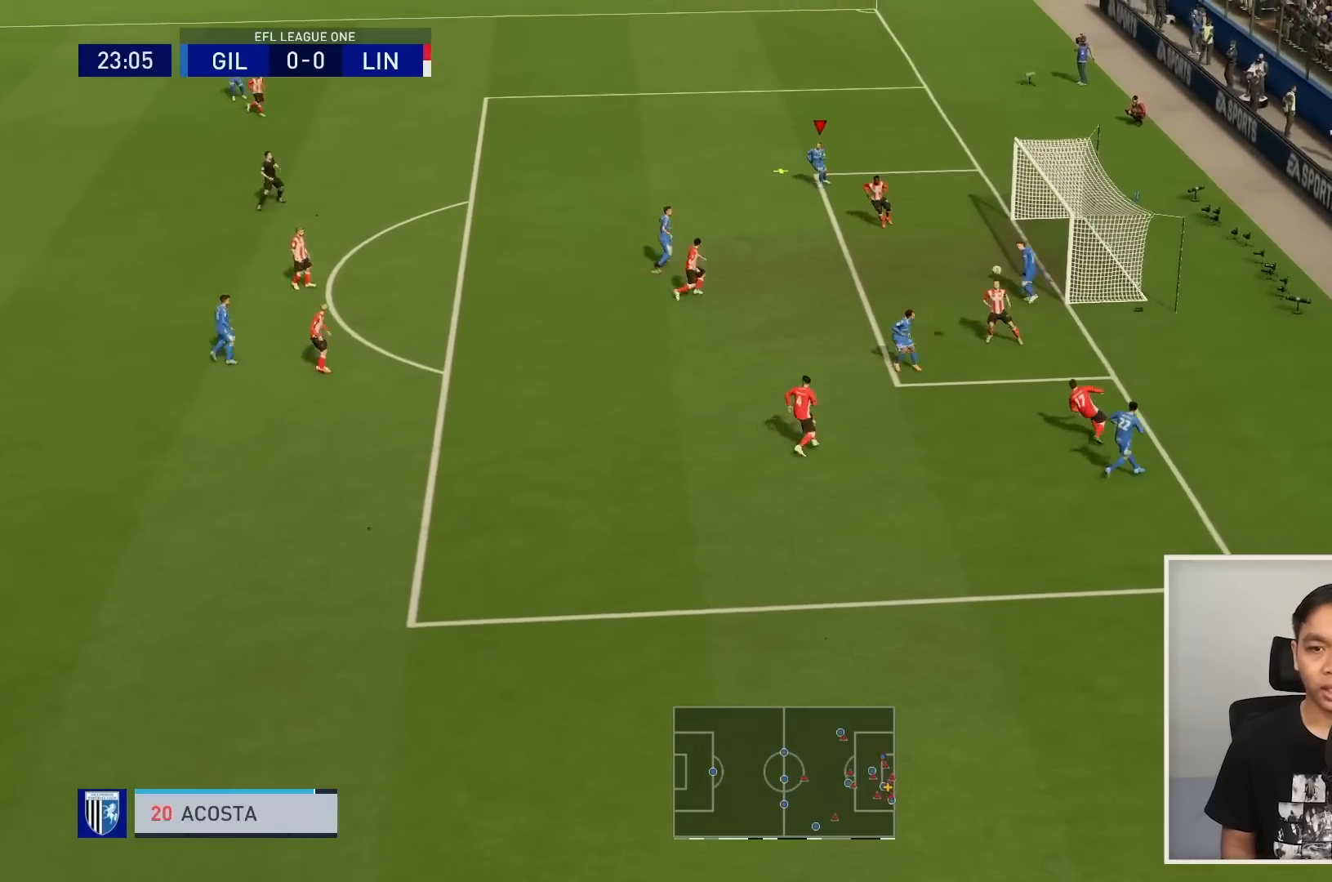
{"buttons": [], "left_stick": "down-right", "right_stick": "center", "events": [[34, "L2", "down"], [67, "SQUARE", "down"], [267, "SQUARE", "up"], [267, "left_stick", "down-right"], [367, "L2", "up"]]}
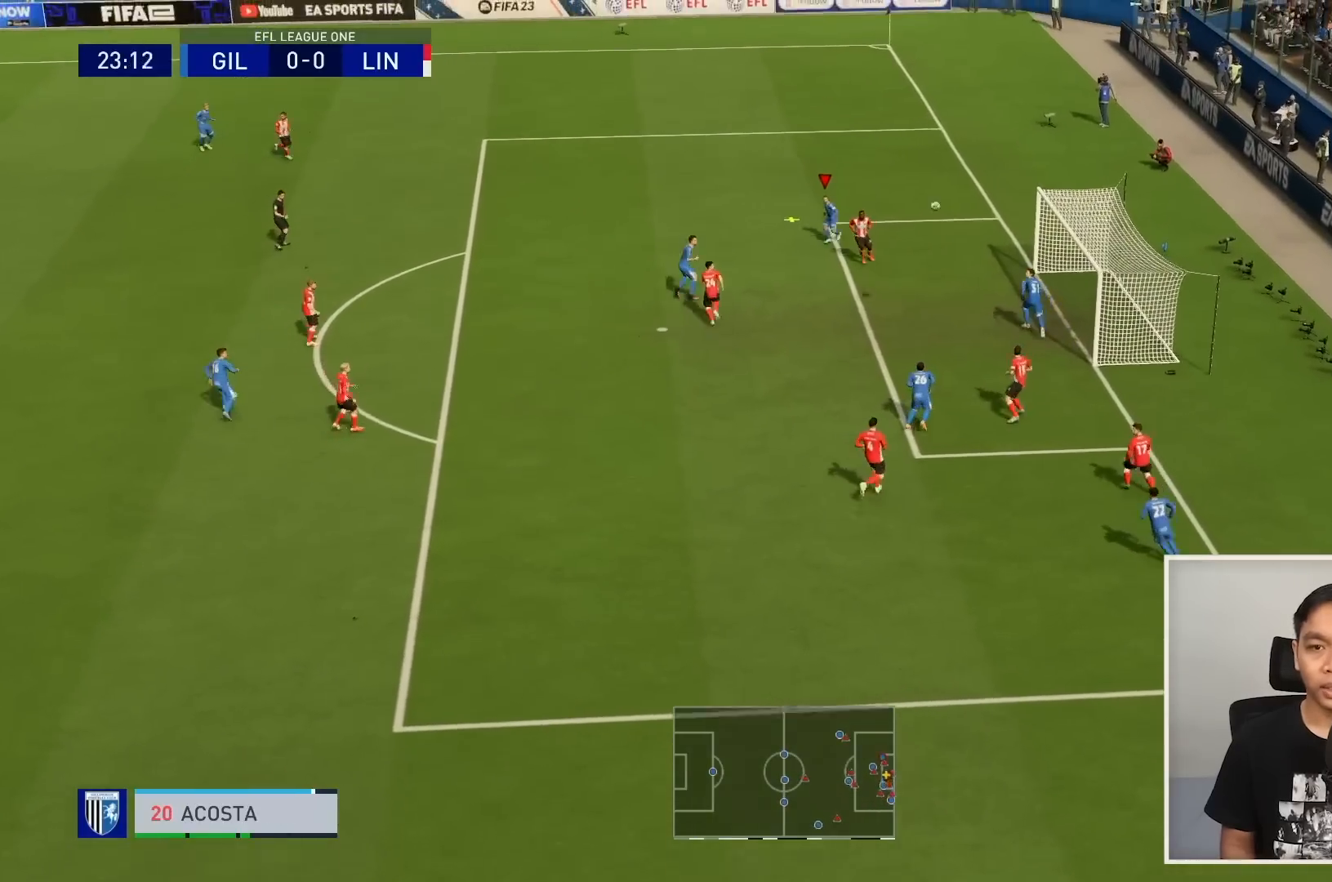
{"buttons": [], "left_stick": "down-right", "right_stick": "center", "events": []}